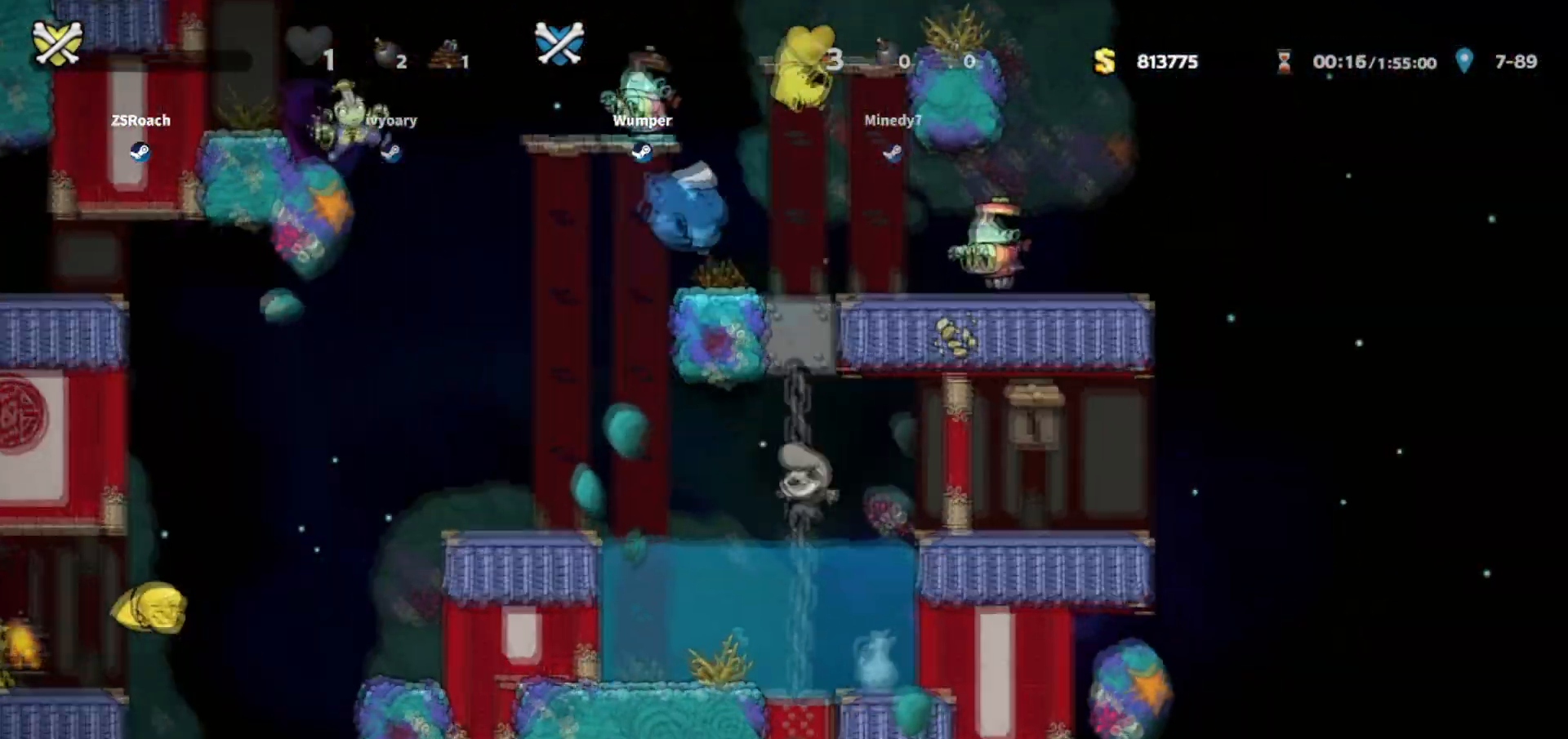
Gameplay with keyboard; each line is a JSON object with the keys held at the frame after it. "events" lists presses ("down") and releases ("up") of "bomb", "door", "down", "escape", "jump", "left", "right", "rope", "tab", "up", "walk" and "whip" between this image and that frame as [ms after this image, input, new state], when the widget could be followed in between. No other keys are recorded. Mouse input is not recorded. Key names are as the overlay labels them; some are game actions (e.g. jump) rather than physical keys.
{"keys": ["up", "whip"], "events": [[167, "right", "down"], [333, "up", "down"], [467, "right", "up"]]}
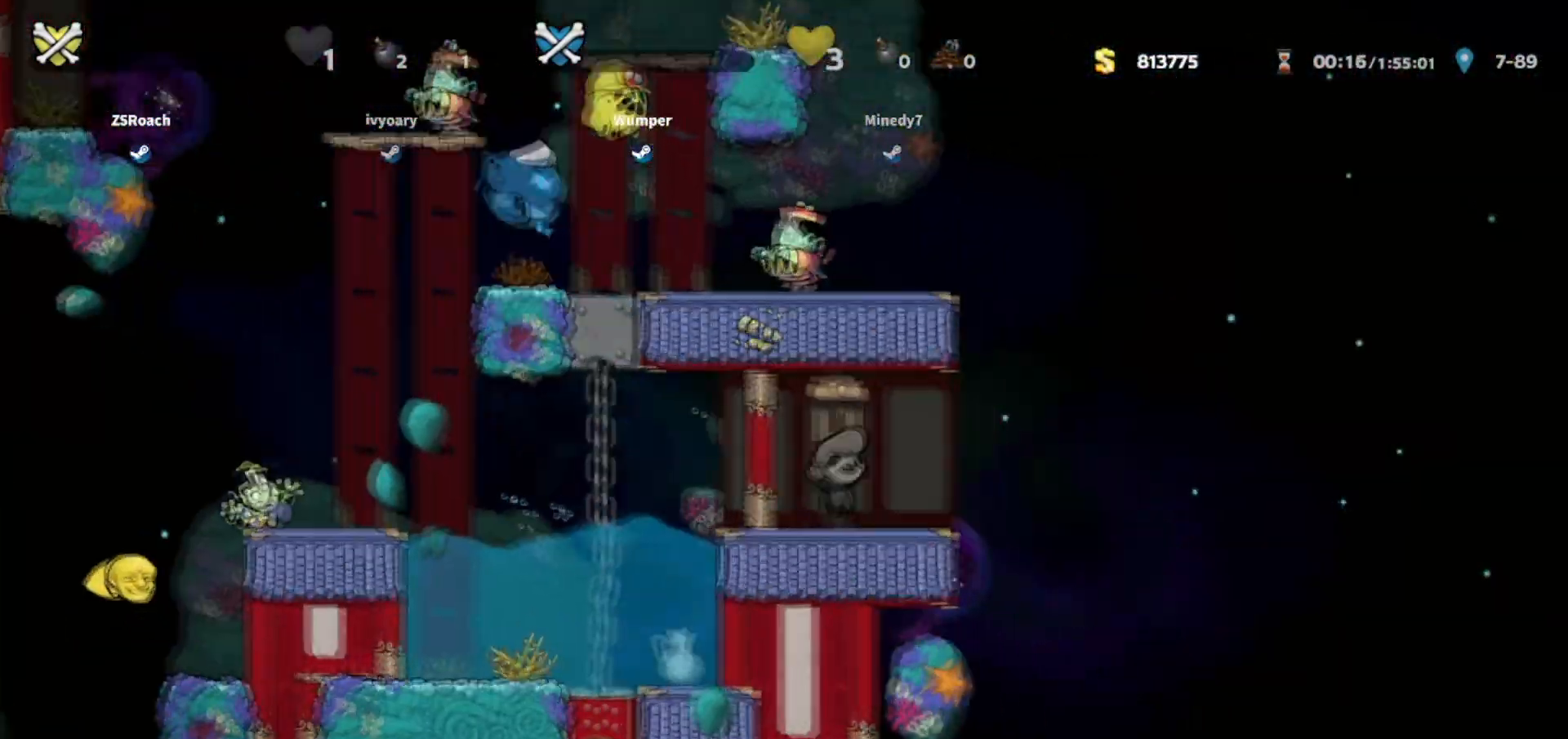
{"keys": [], "events": [[67, "left", "down"], [234, "left", "up"], [301, "up", "up"], [334, "whip", "up"]]}
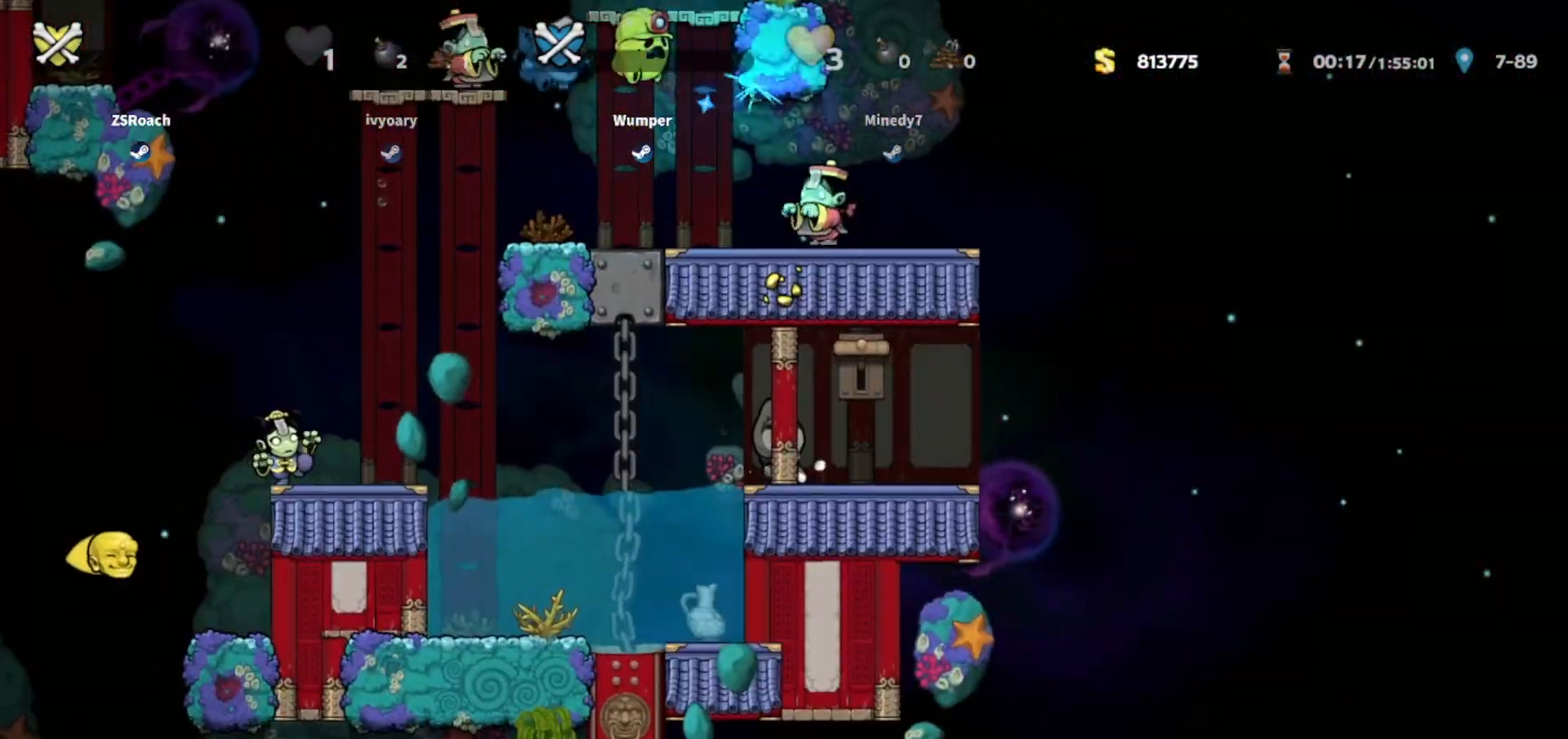
{"keys": [], "events": []}
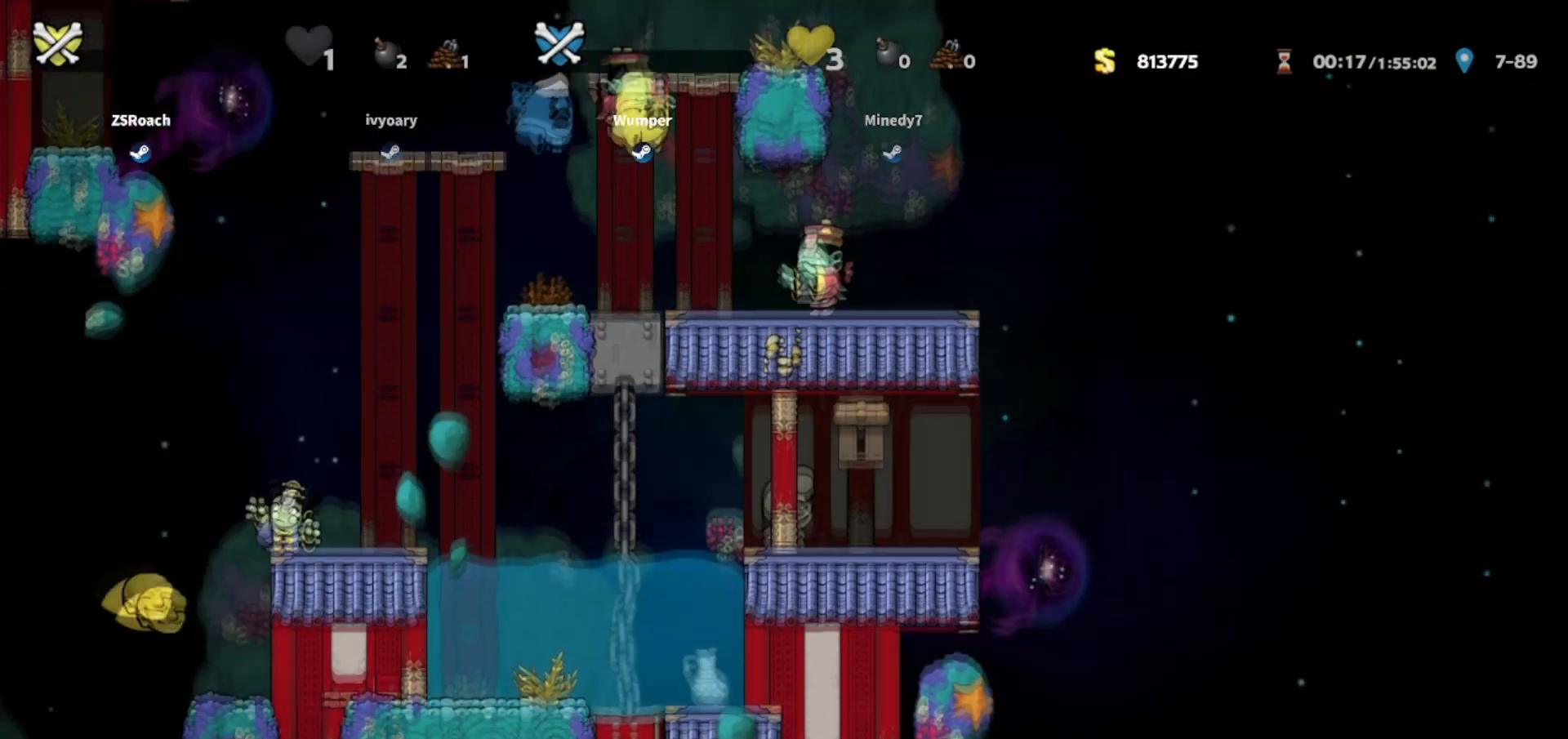
{"keys": [], "events": []}
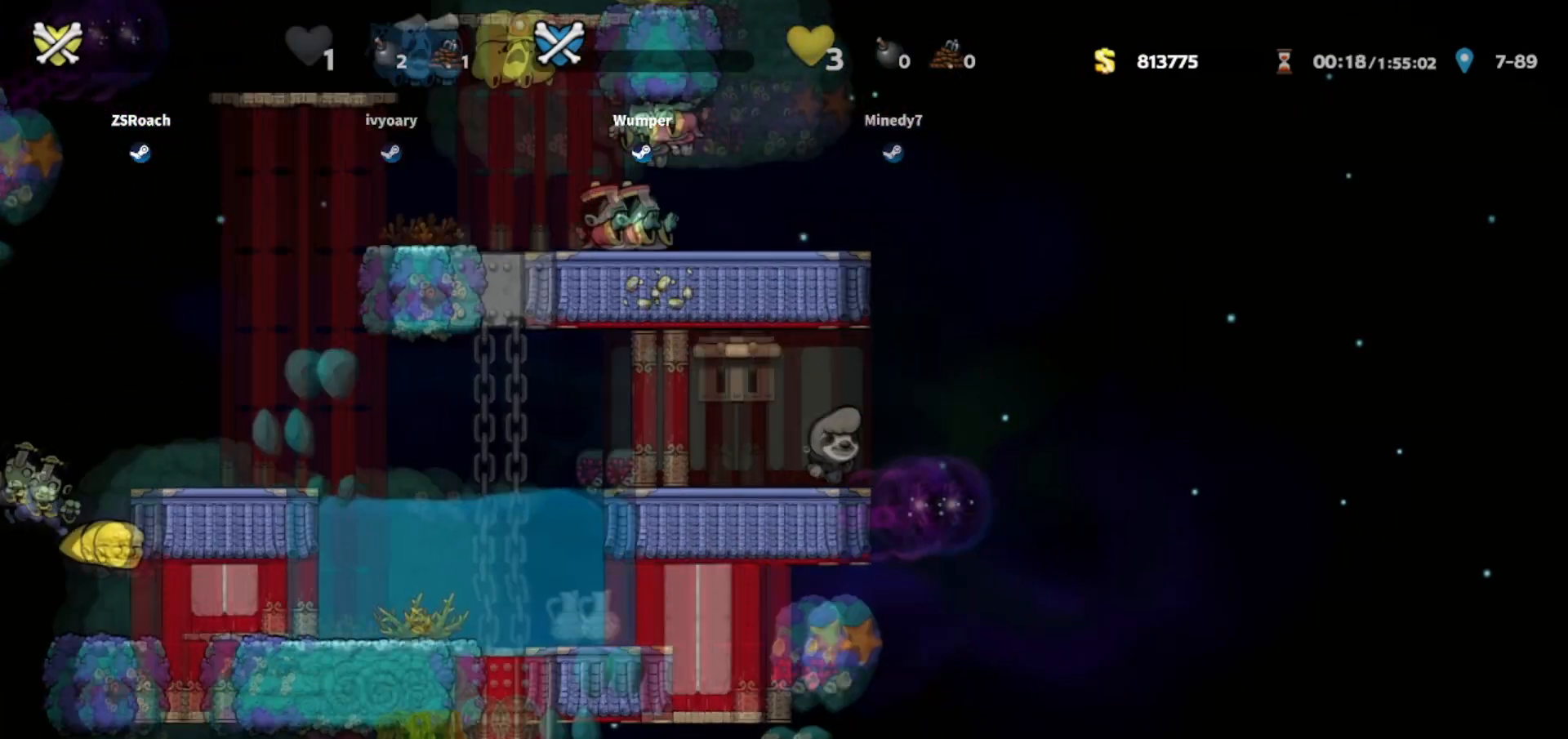
{"keys": [], "events": []}
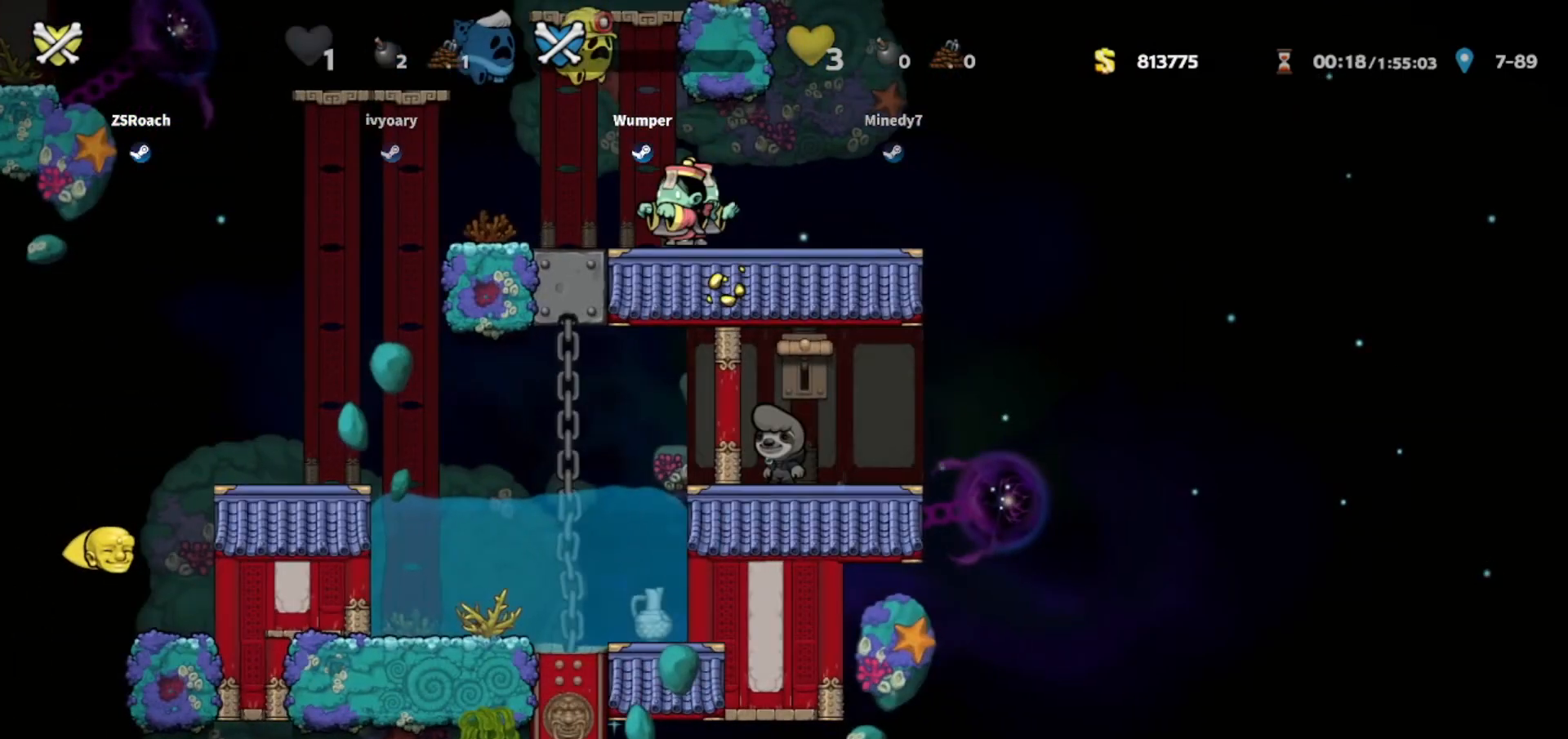
{"keys": ["whip"], "events": [[434, "whip", "down"]]}
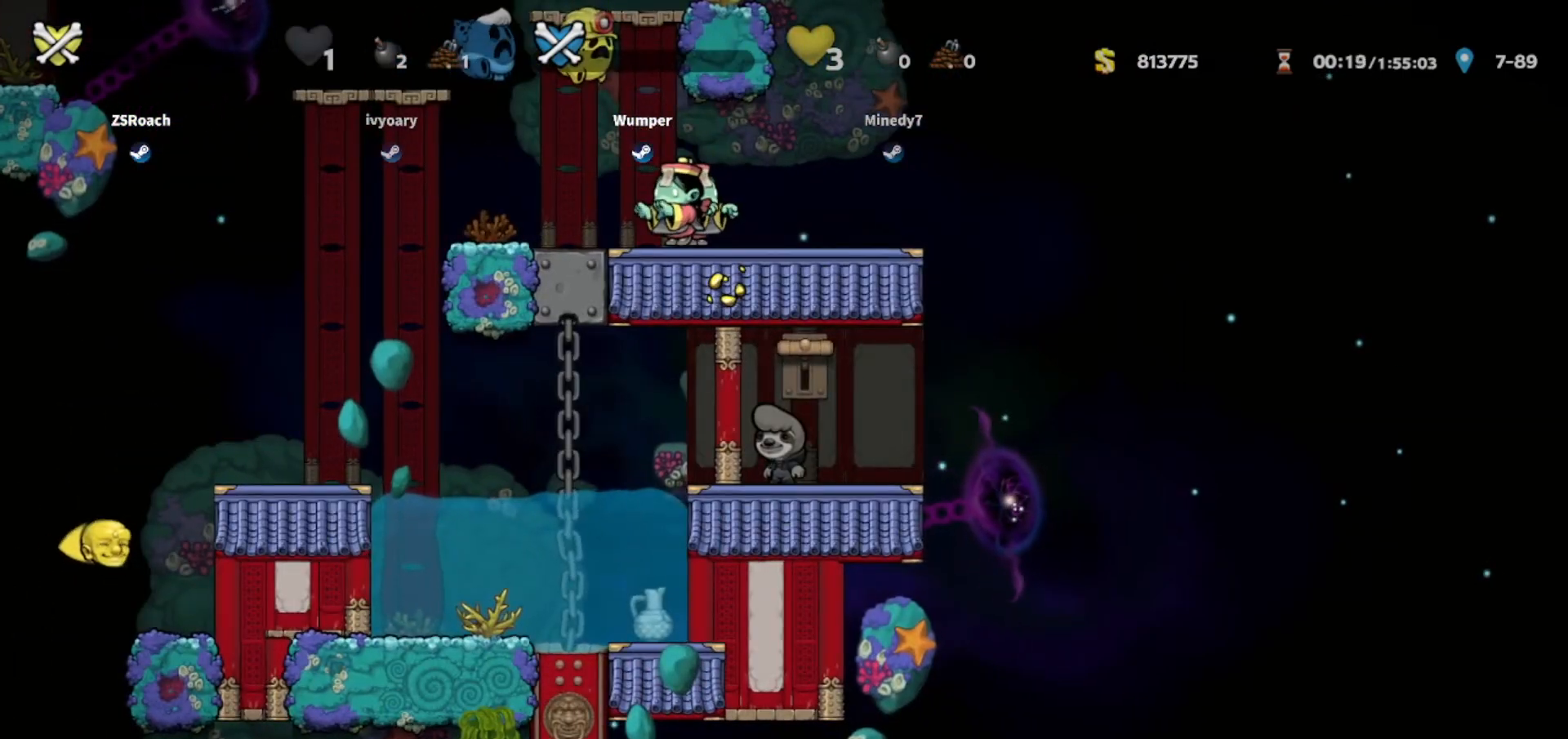
{"keys": ["whip"], "events": [[33, "down", "down"], [66, "left", "down"], [167, "down", "up"], [167, "left", "up"]]}
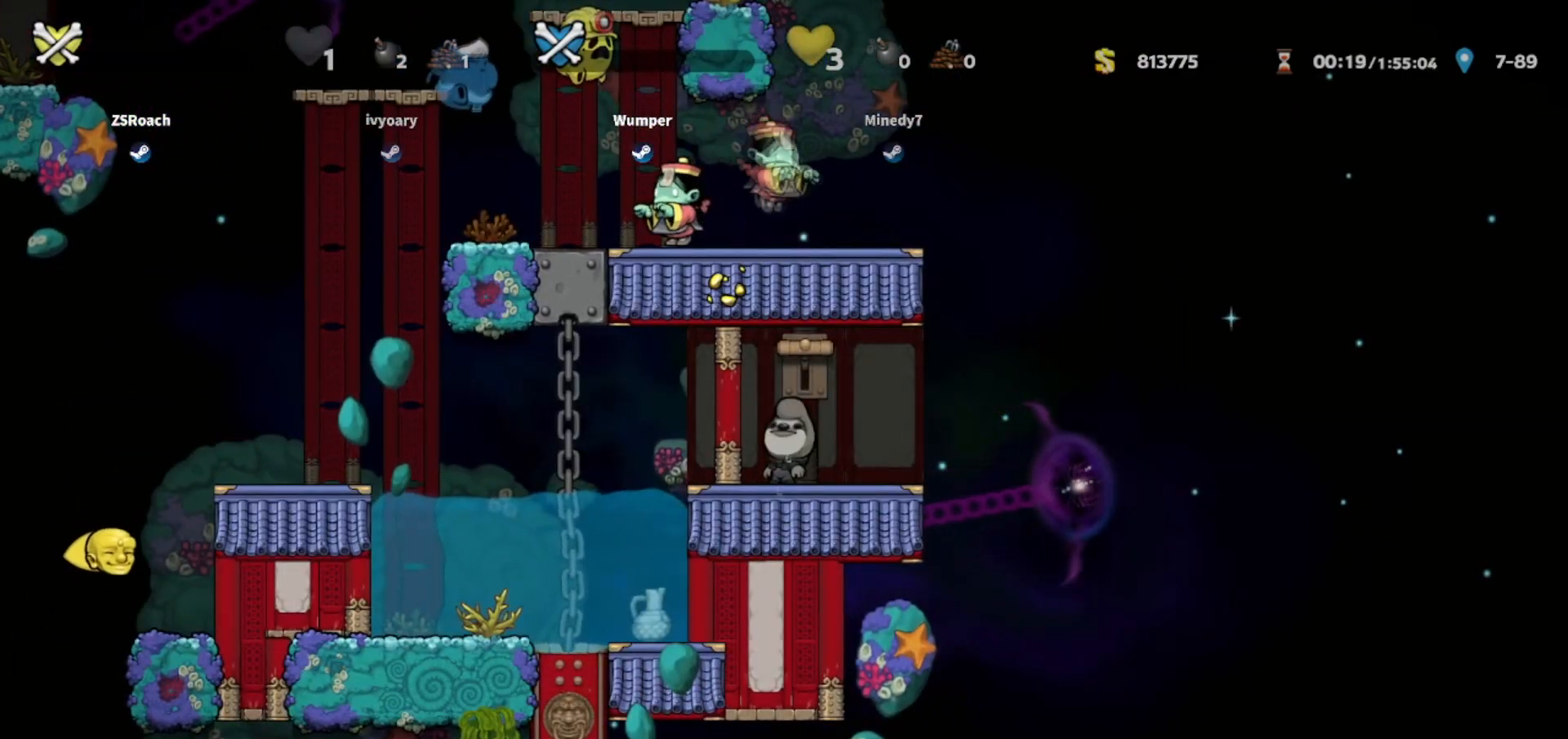
{"keys": ["right", "whip"], "events": [[67, "right", "down"], [134, "down", "down"], [367, "down", "up"]]}
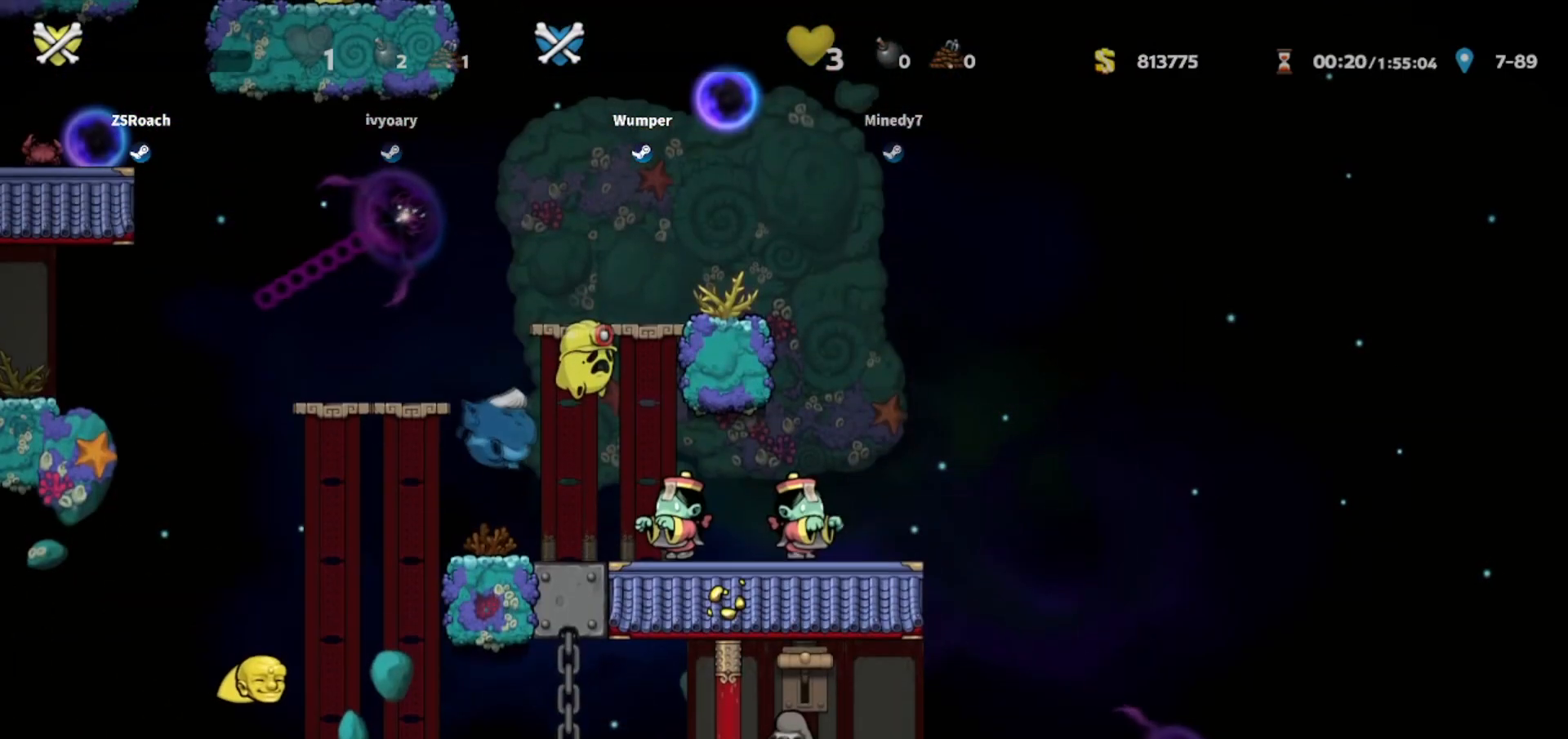
{"keys": ["whip"], "events": [[333, "right", "up"]]}
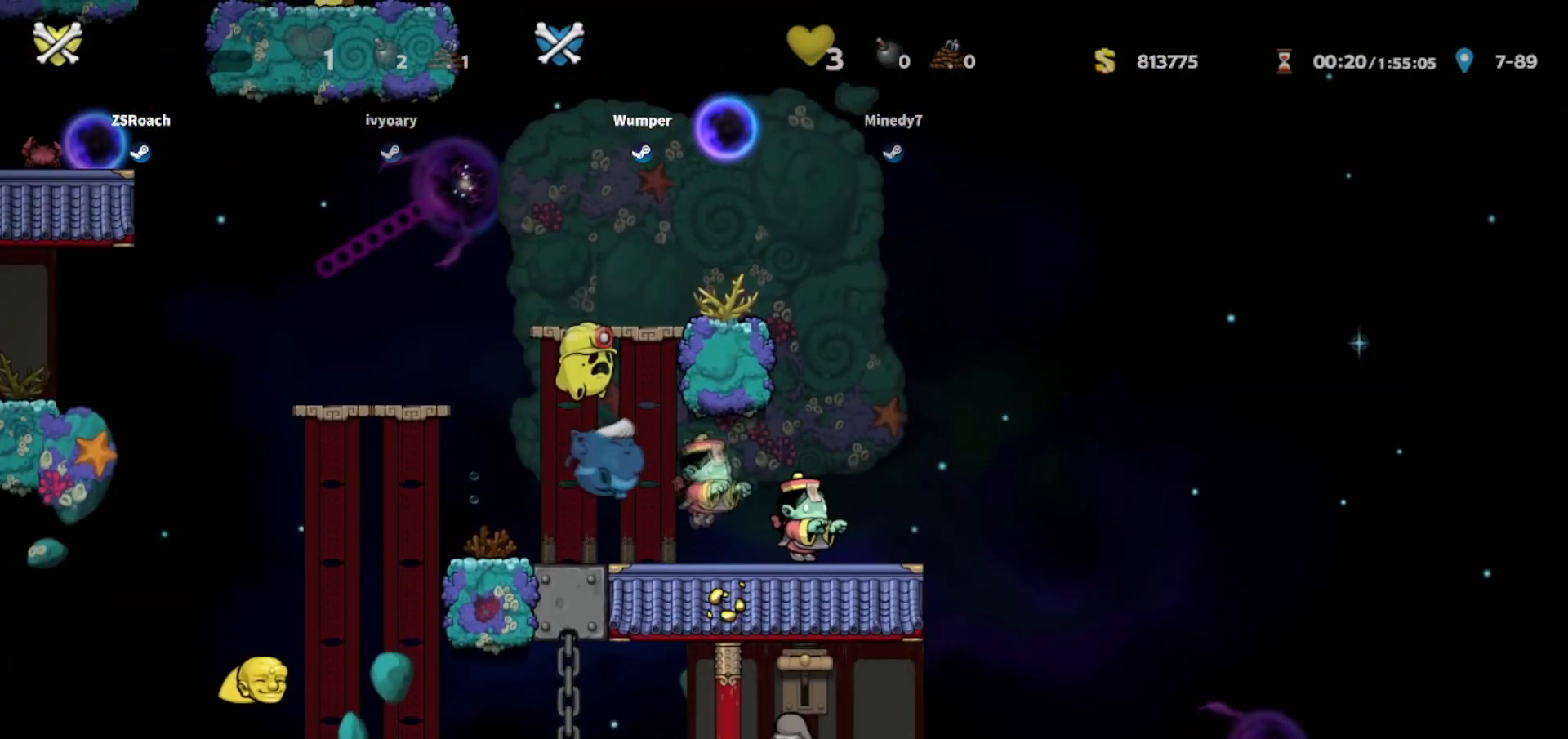
{"keys": ["right", "up", "whip"], "events": [[34, "right", "down"], [234, "right", "up"], [401, "right", "down"], [434, "up", "down"]]}
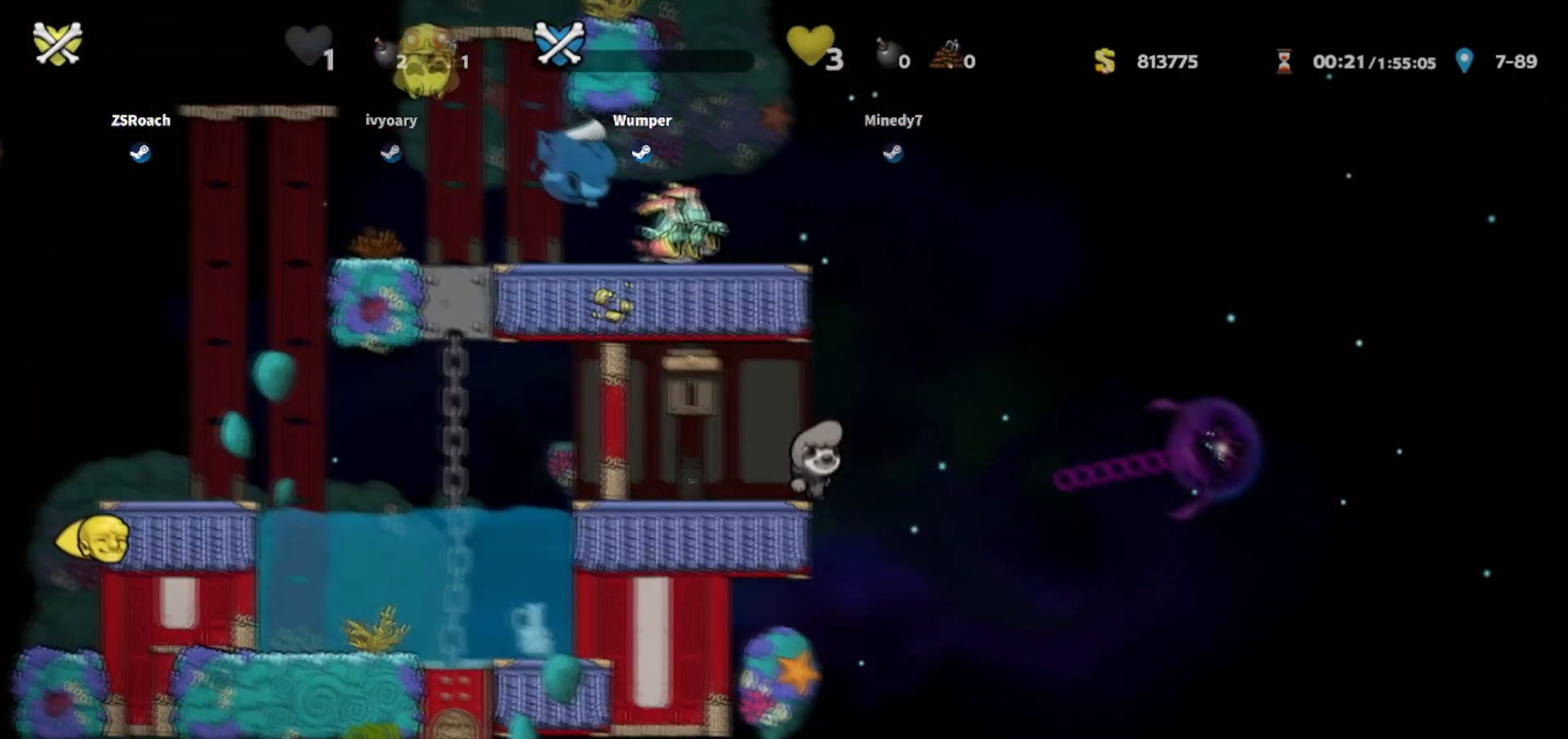
{"keys": ["right", "whip"], "events": [[100, "right", "up"], [100, "up", "up"], [233, "right", "down"], [267, "up", "down"], [367, "up", "up"]]}
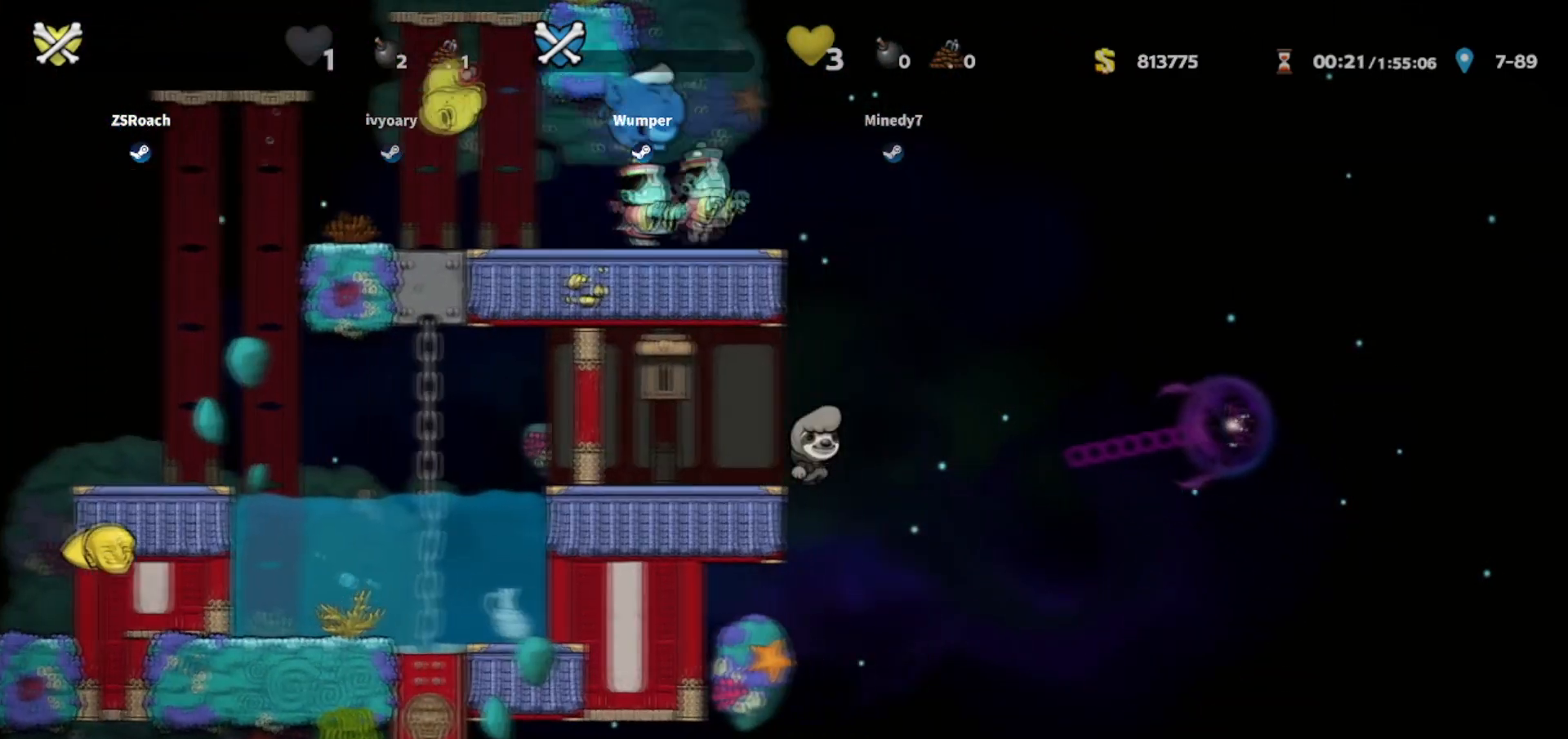
{"keys": ["whip"], "events": [[34, "down", "down"], [100, "down", "up"], [100, "right", "up"], [267, "left", "down"], [434, "left", "up"]]}
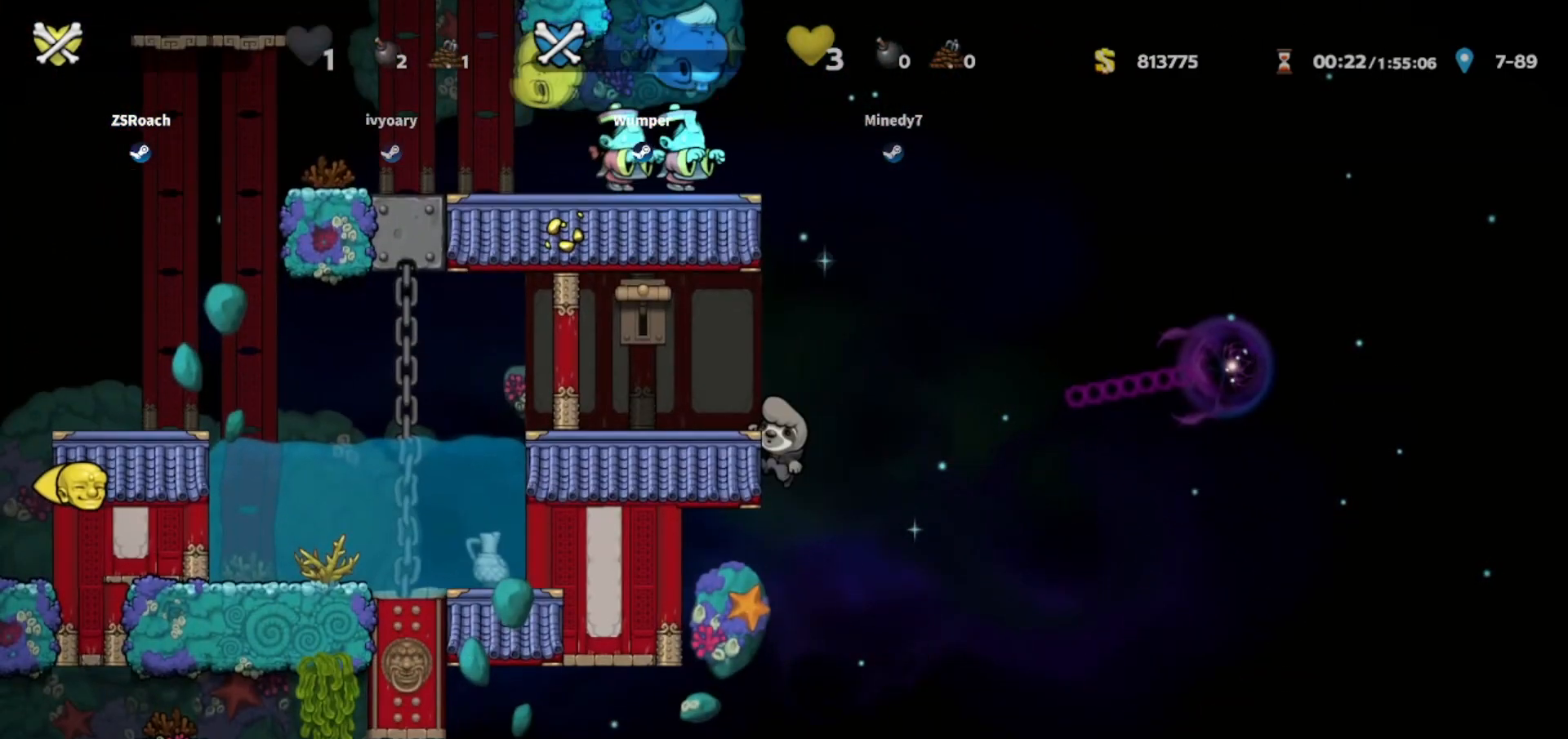
{"keys": ["whip"], "events": [[367, "left", "down"], [467, "left", "up"]]}
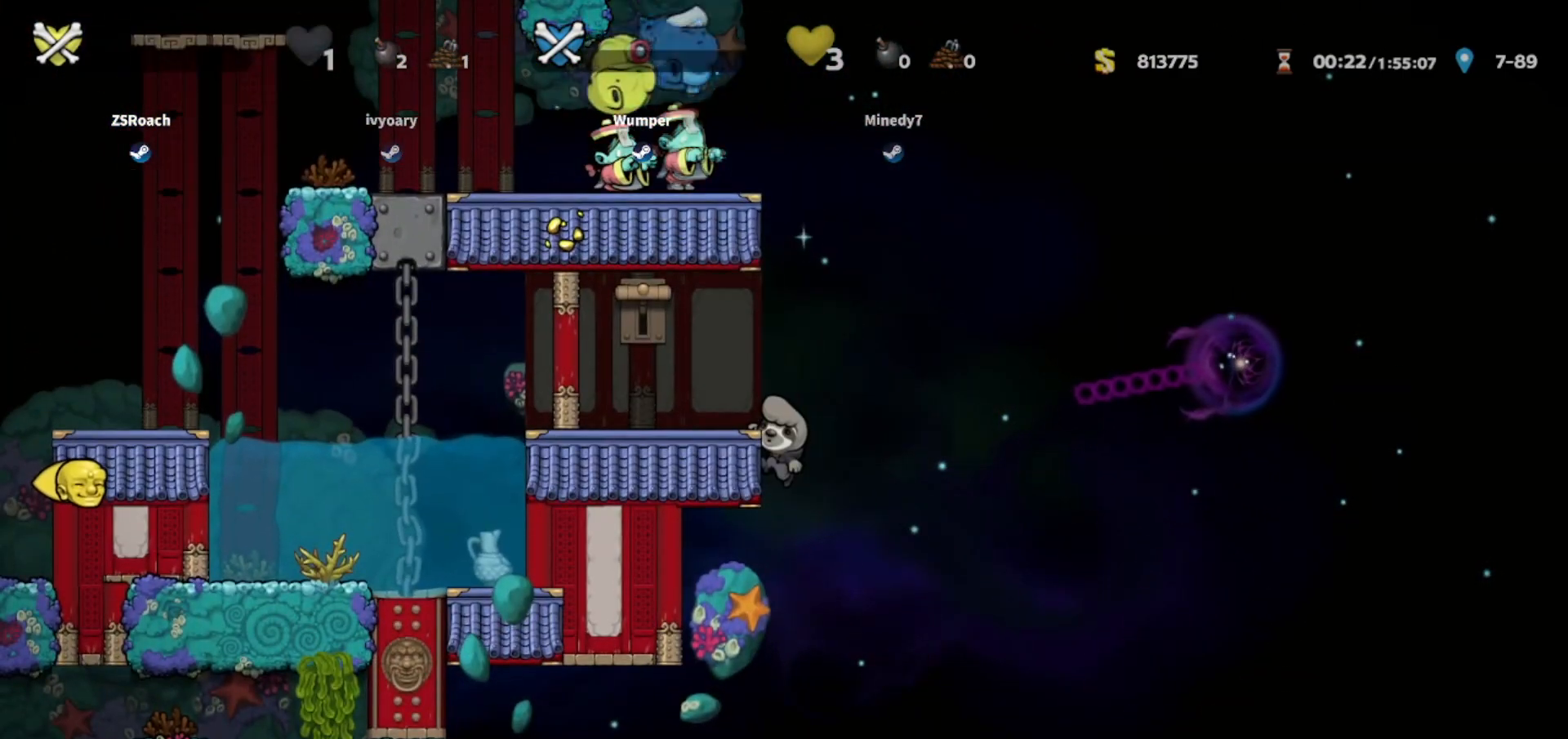
{"keys": [], "events": [[367, "whip", "up"]]}
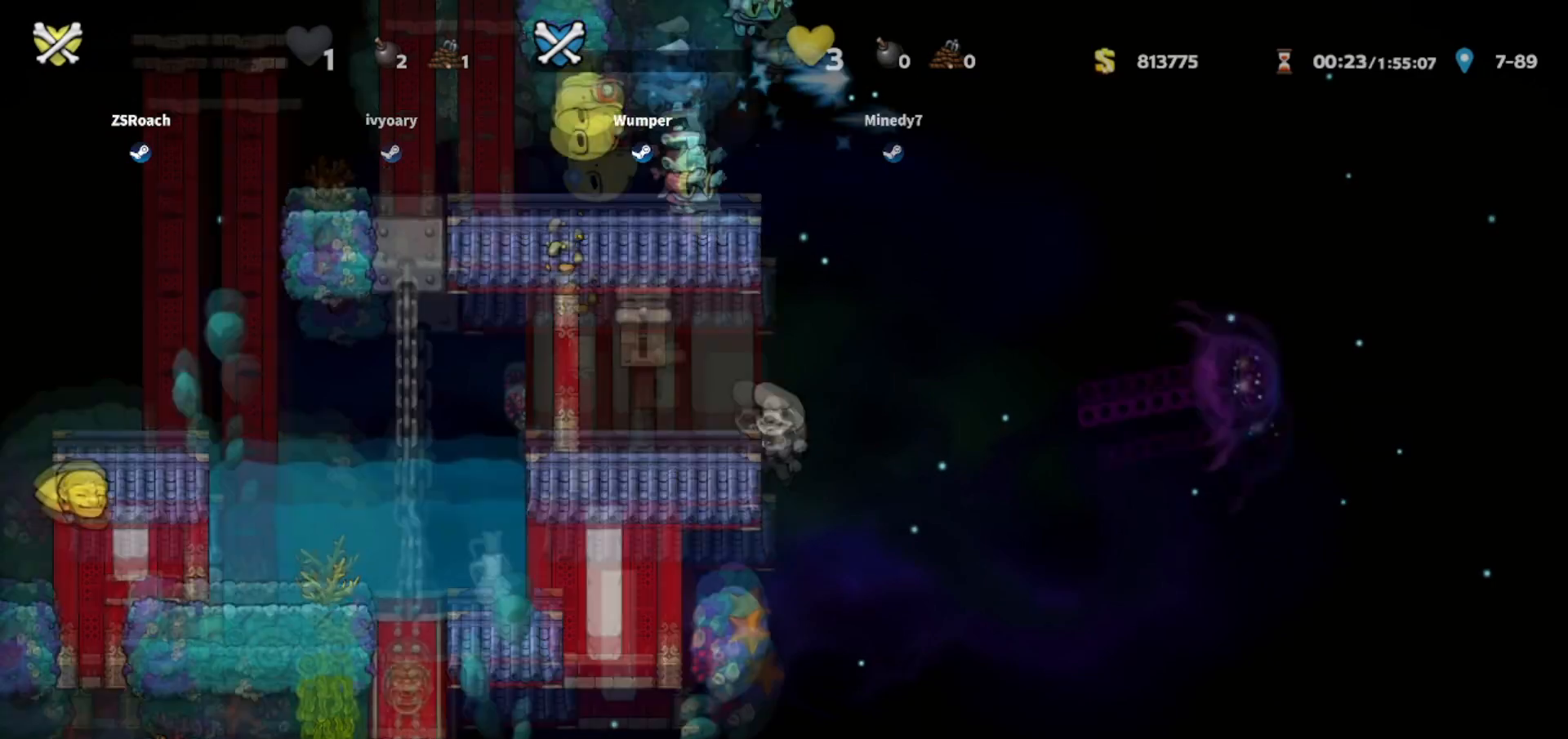
{"keys": [], "events": []}
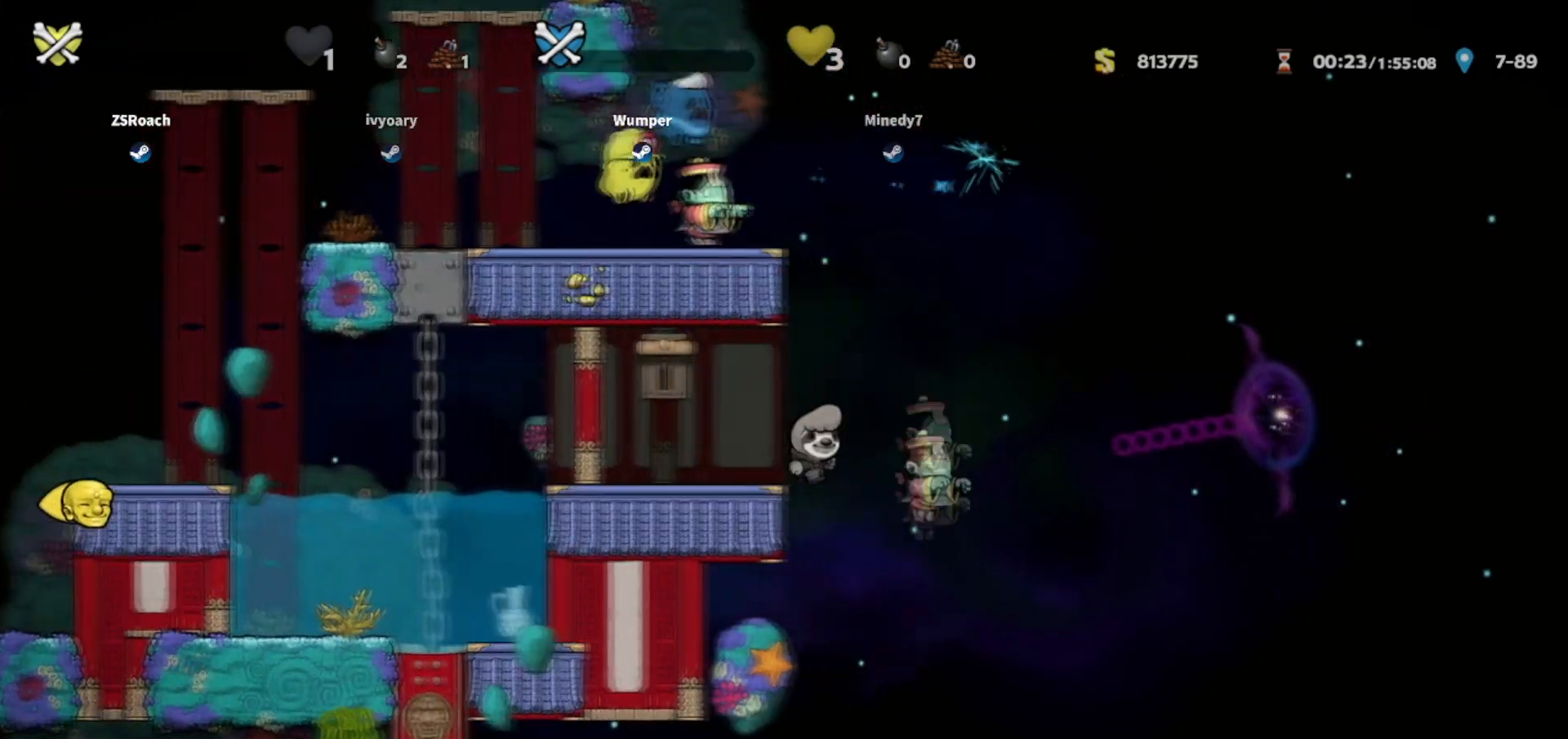
{"keys": [], "events": []}
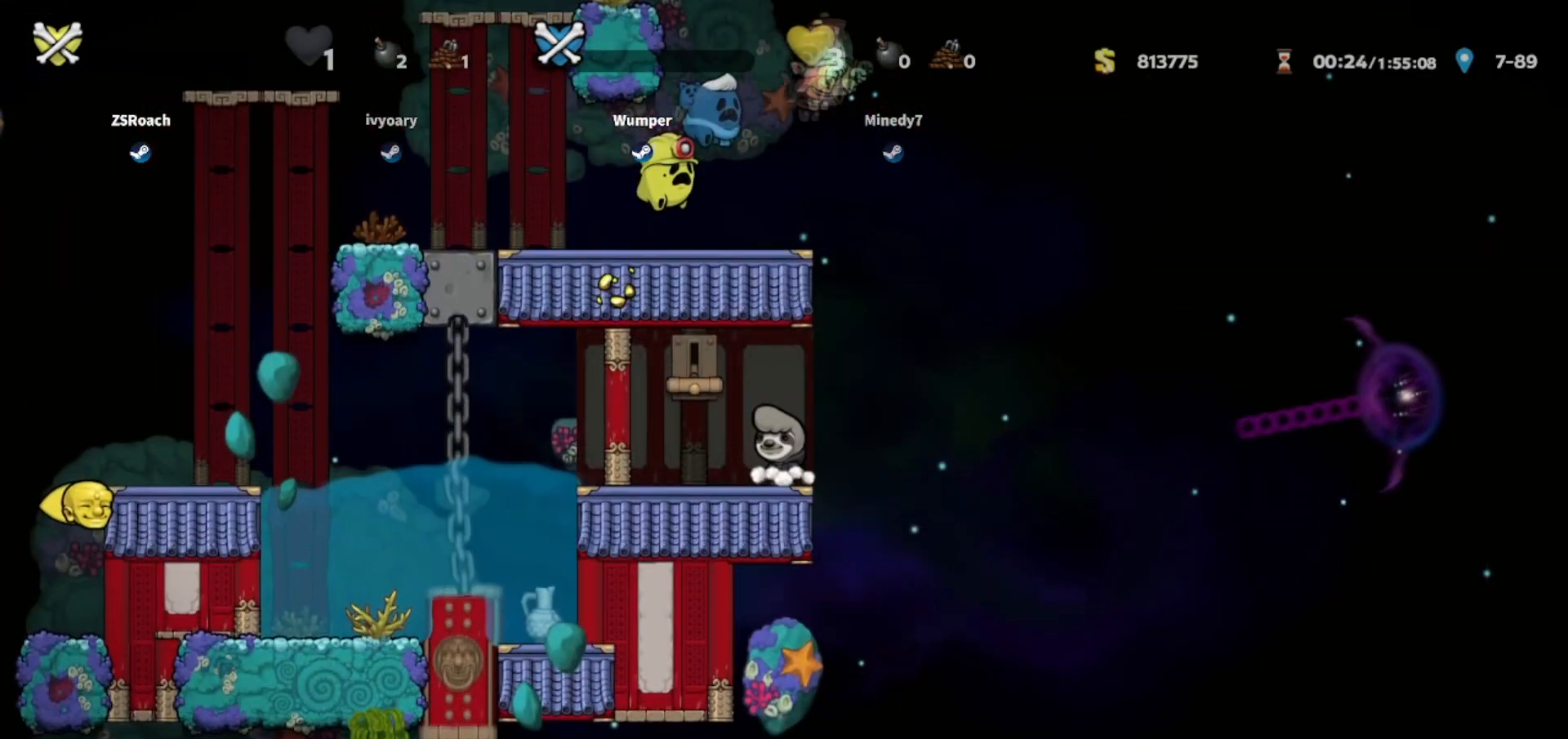
{"keys": [], "events": []}
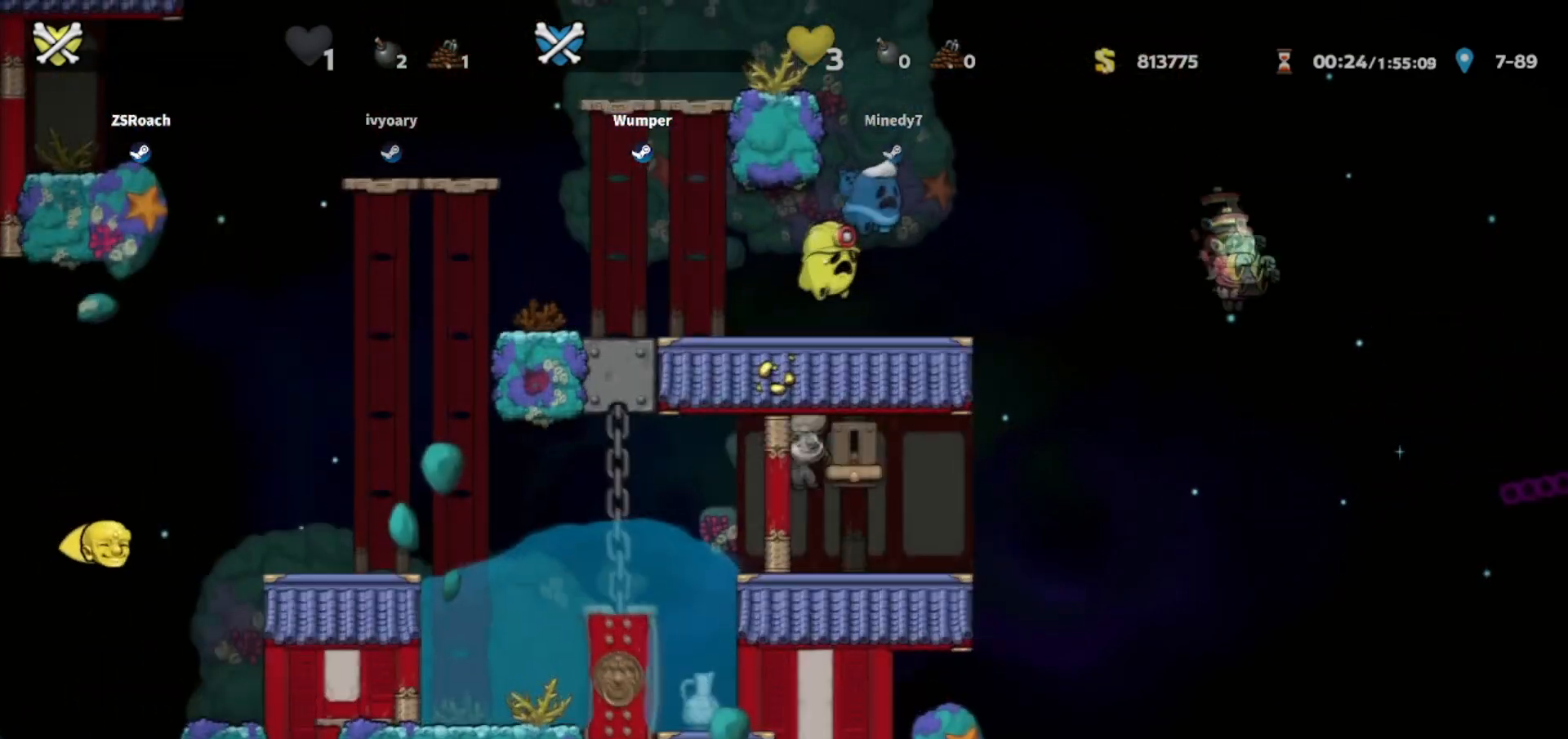
{"keys": [], "events": []}
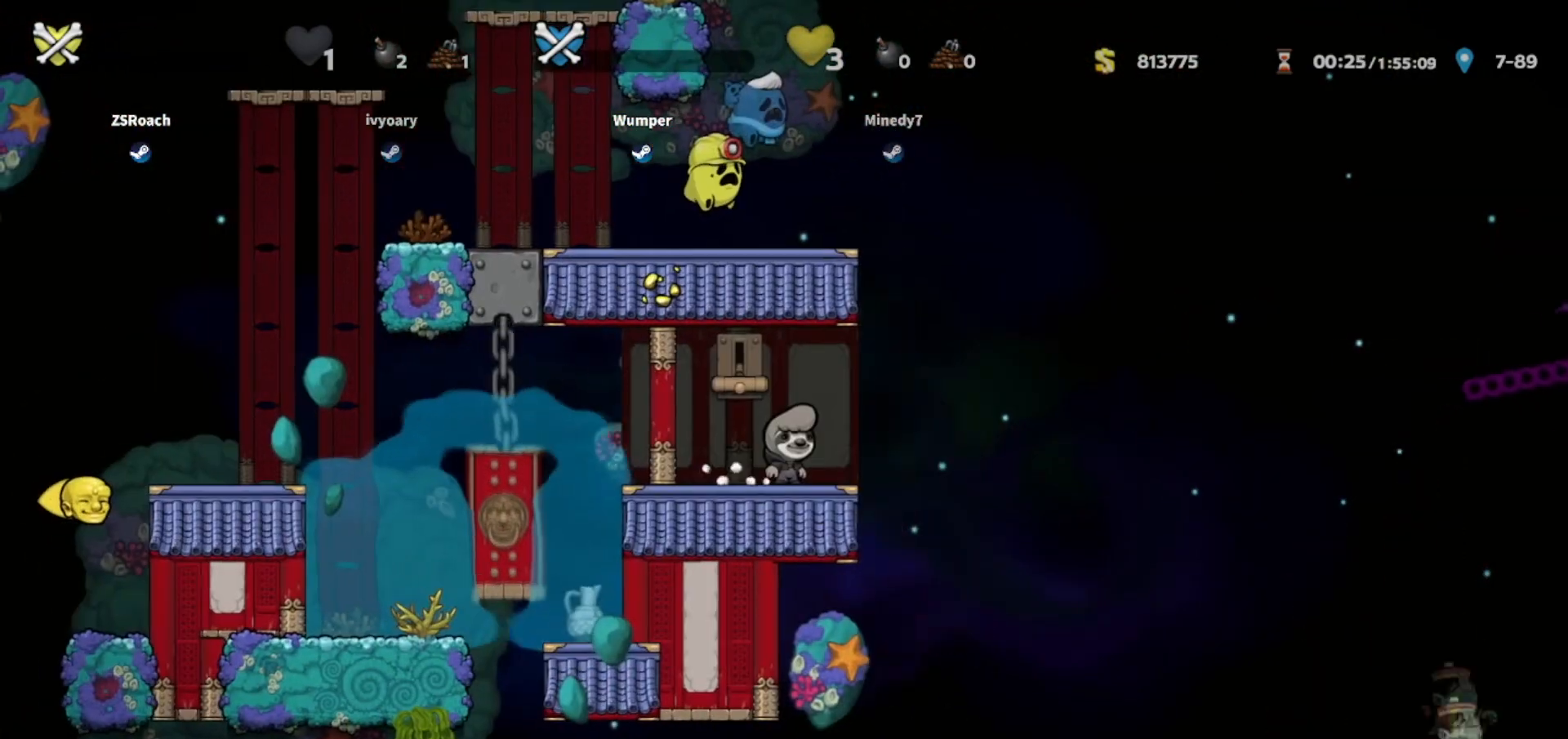
{"keys": [], "events": []}
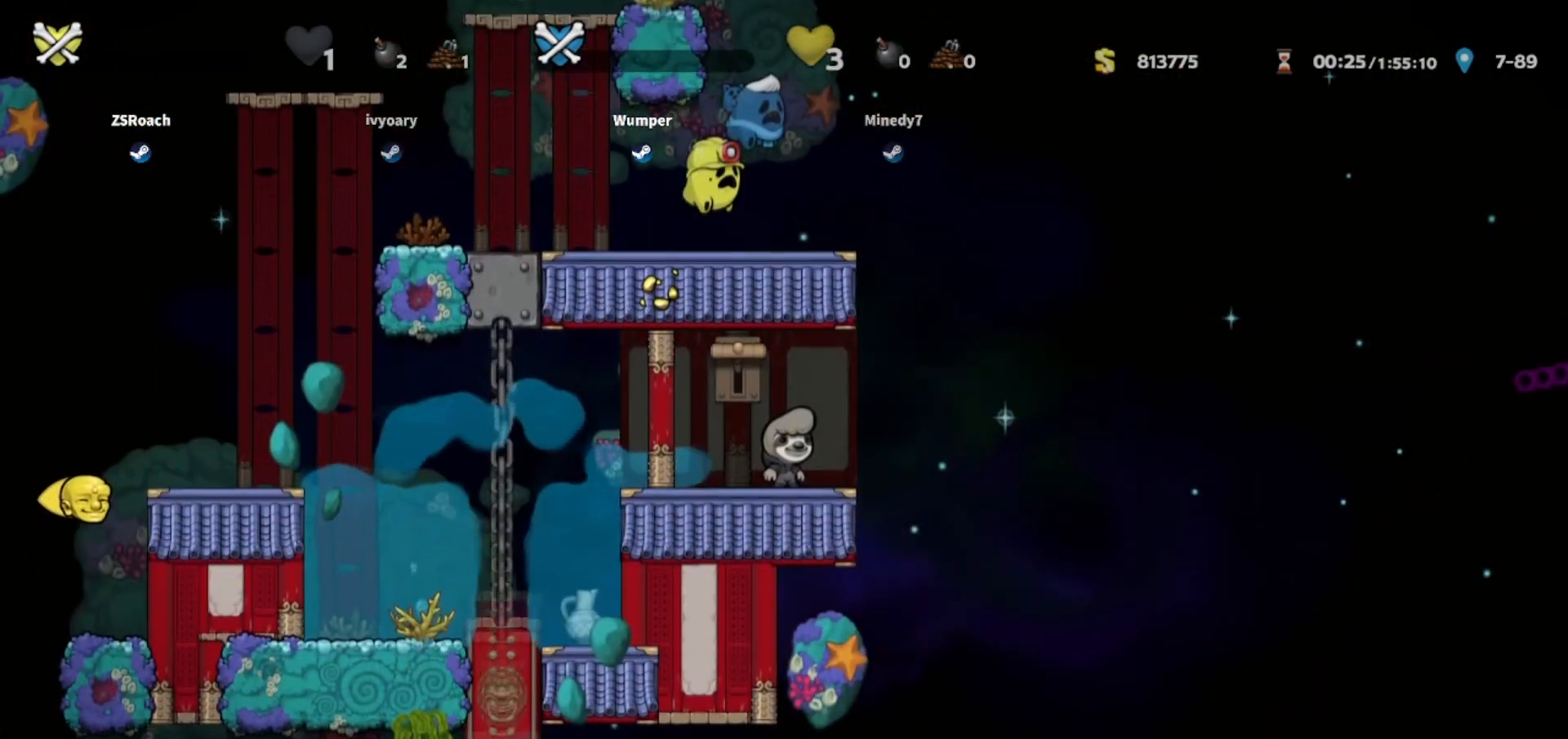
{"keys": [], "events": []}